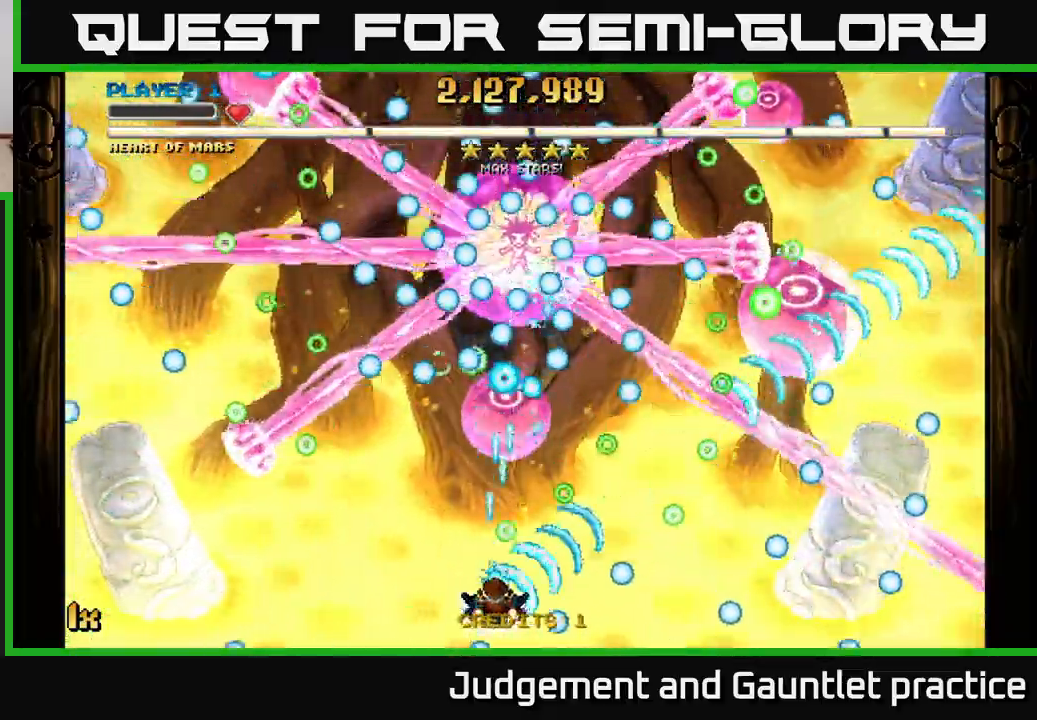
Gameplay with a controller (Xbox layout); each line is a JSON object with the inputs held at the frame after it. "events" lists button and stick changes between this image and that frame as [ms after this image, input, new state], when the widget could be followed in between. Not read: right_stick.
{"buttons": ["A"], "left_stick": "down-right", "events": [[100, "left_stick", "left"], [283, "left_stick", "up"], [400, "left_stick", "right"], [483, "left_stick", "down-right"]]}
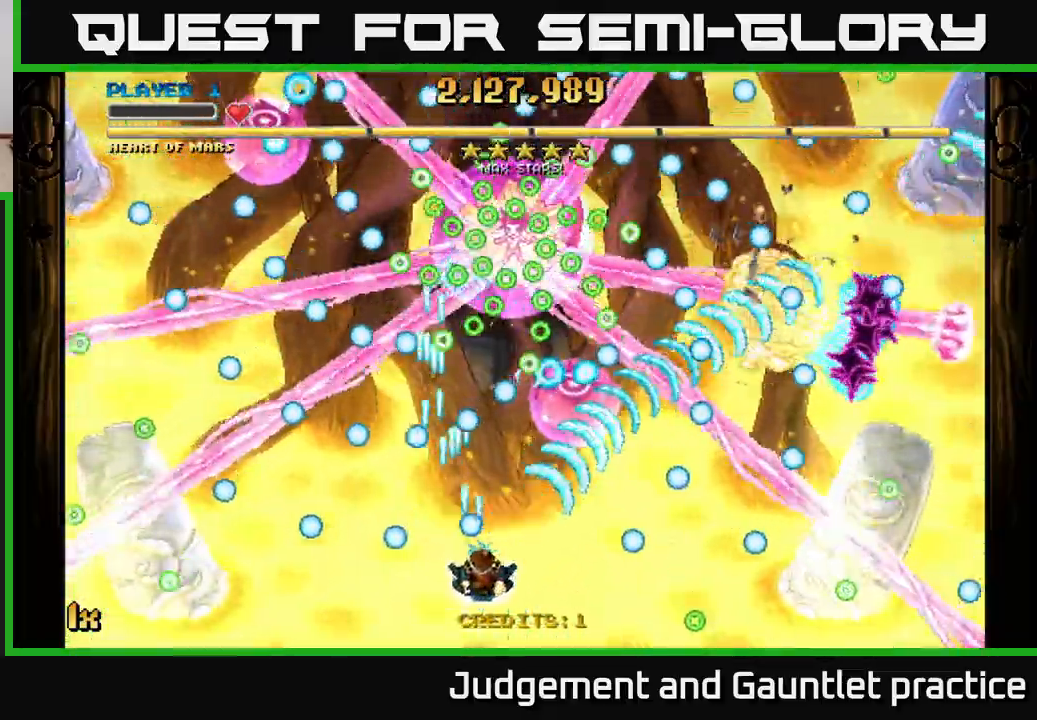
{"buttons": ["A"], "left_stick": "left", "events": [[183, "left_stick", "up-left"], [250, "left_stick", "left"]]}
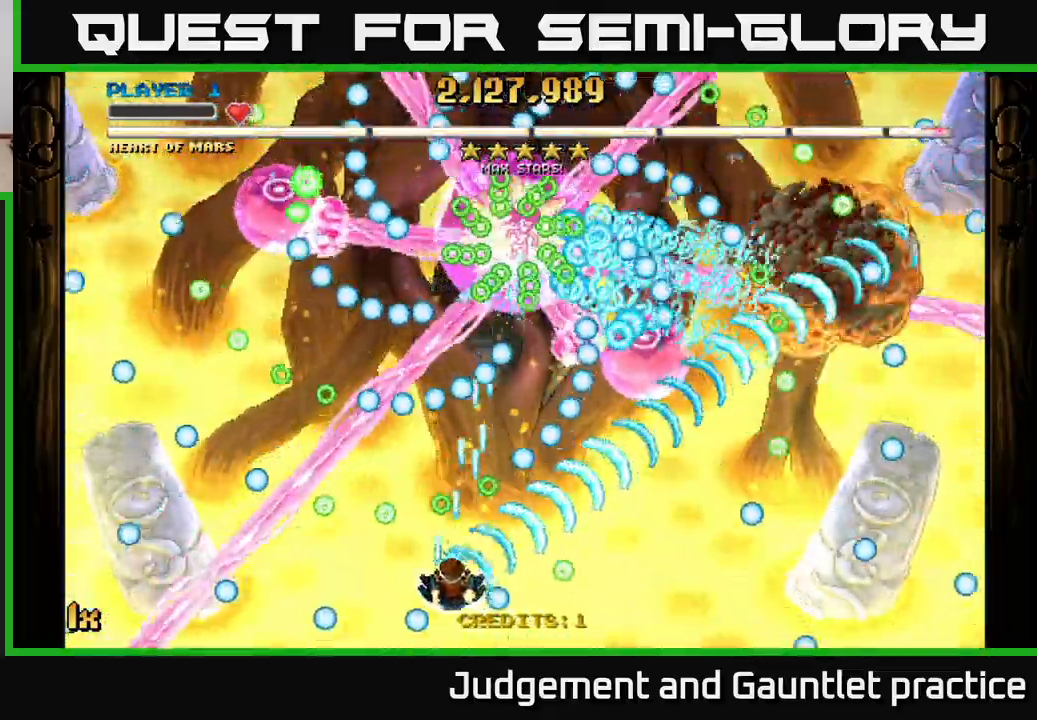
{"buttons": ["A"], "left_stick": "left", "events": [[50, "left_stick", "down-right"], [217, "left_stick", "center"], [400, "left_stick", "left"]]}
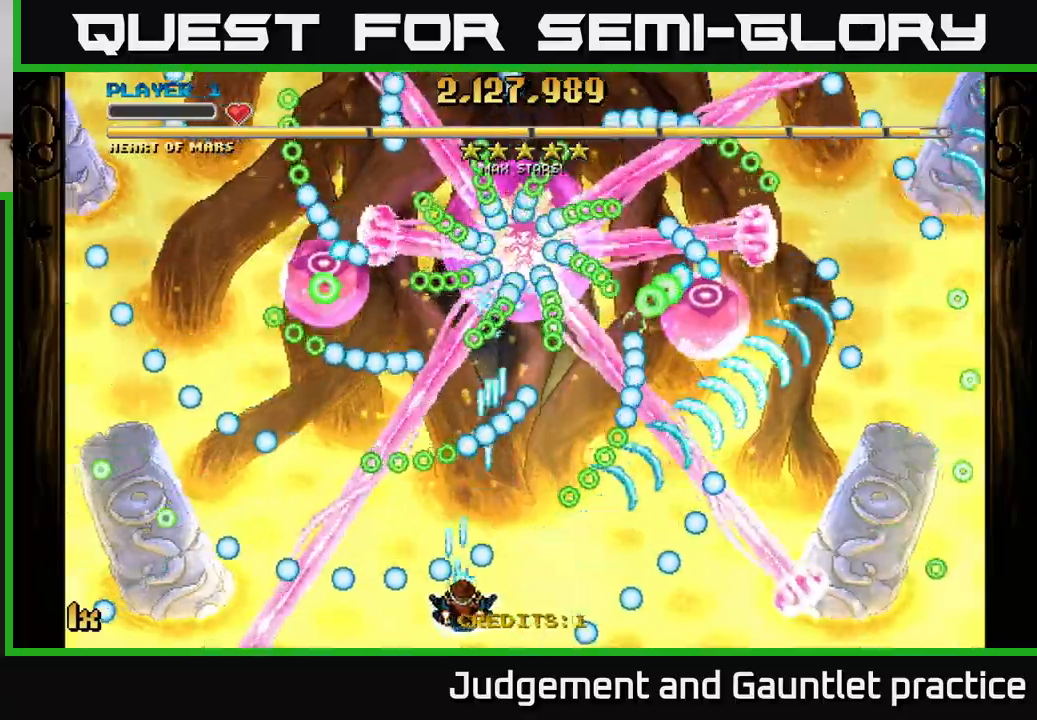
{"buttons": ["A"], "left_stick": "up-left", "events": [[17, "left_stick", "right"], [317, "left_stick", "up-right"], [500, "left_stick", "up-left"]]}
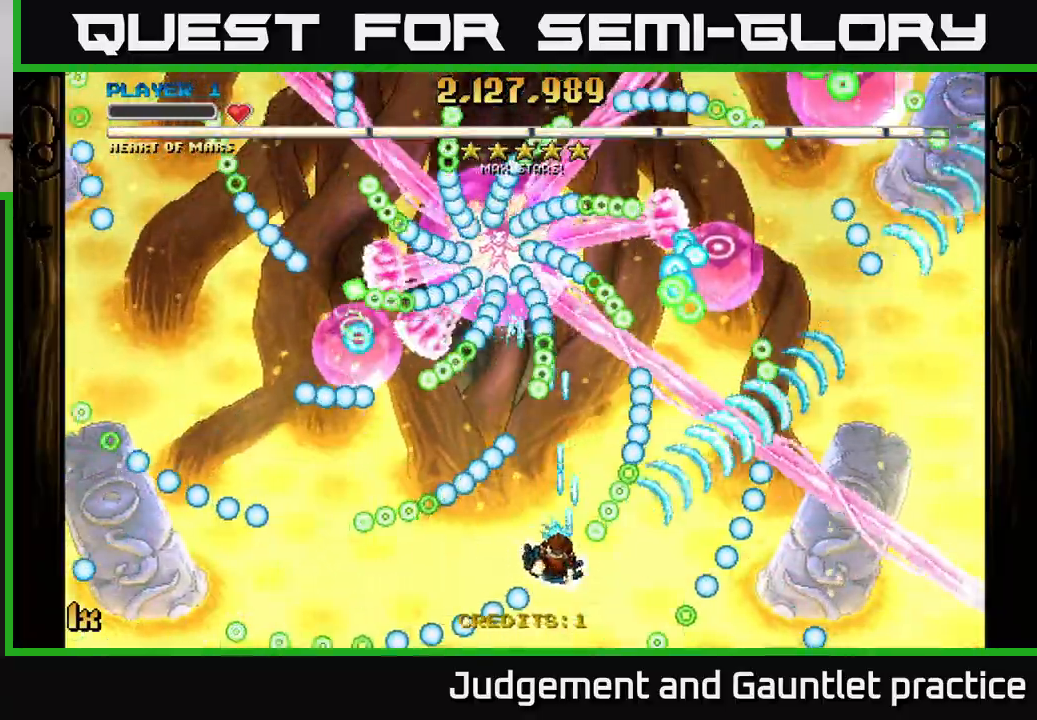
{"buttons": ["A"], "left_stick": "down-left", "events": [[83, "left_stick", "down-left"], [133, "left_stick", "down-right"], [250, "left_stick", "up-right"], [300, "left_stick", "up-left"], [383, "left_stick", "down-left"]]}
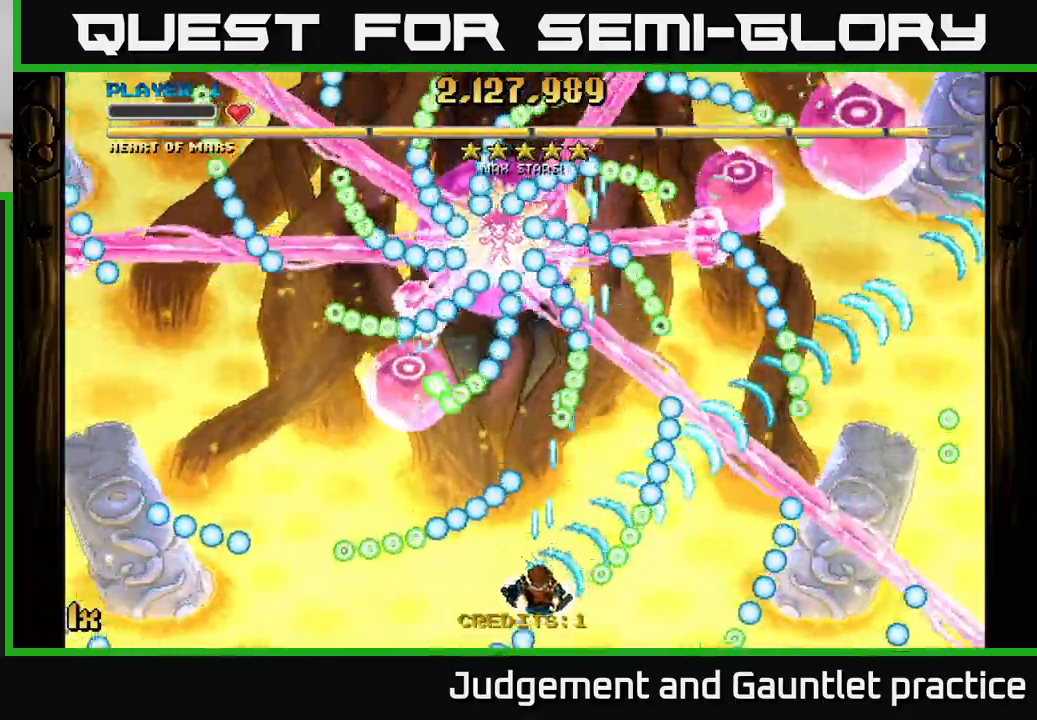
{"buttons": ["A"], "left_stick": "down-right", "events": [[100, "left_stick", "up-right"], [217, "left_stick", "up-left"], [283, "left_stick", "down-left"], [417, "left_stick", "down-right"]]}
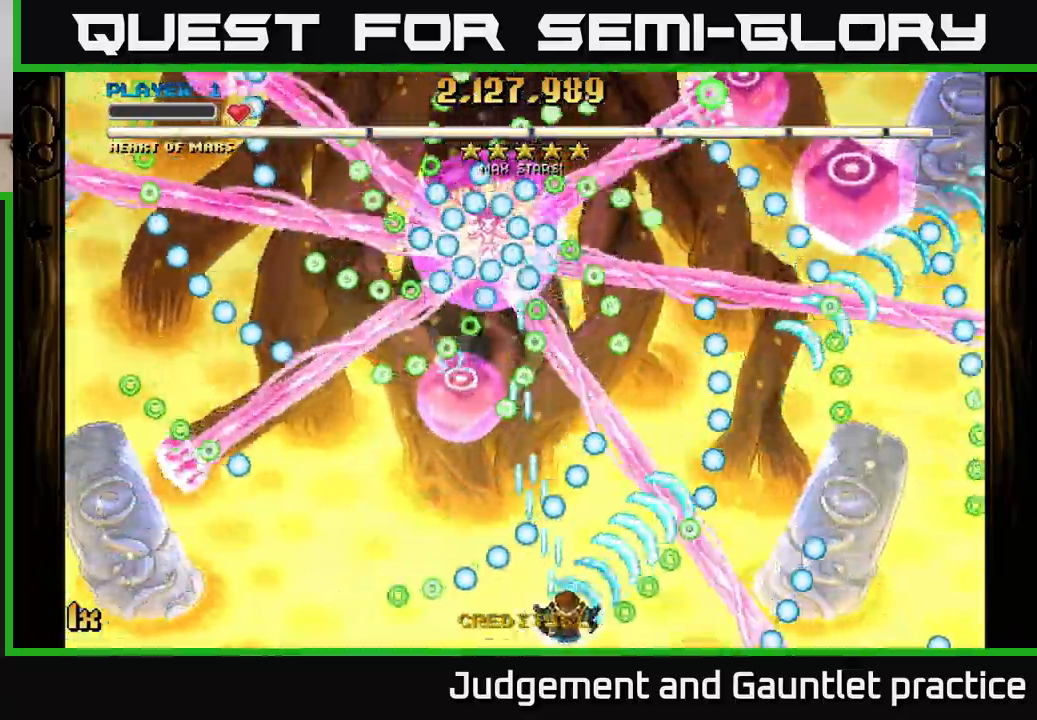
{"buttons": ["A"], "left_stick": "down-left", "events": [[83, "left_stick", "up-right"], [200, "left_stick", "up-left"], [283, "left_stick", "down-left"]]}
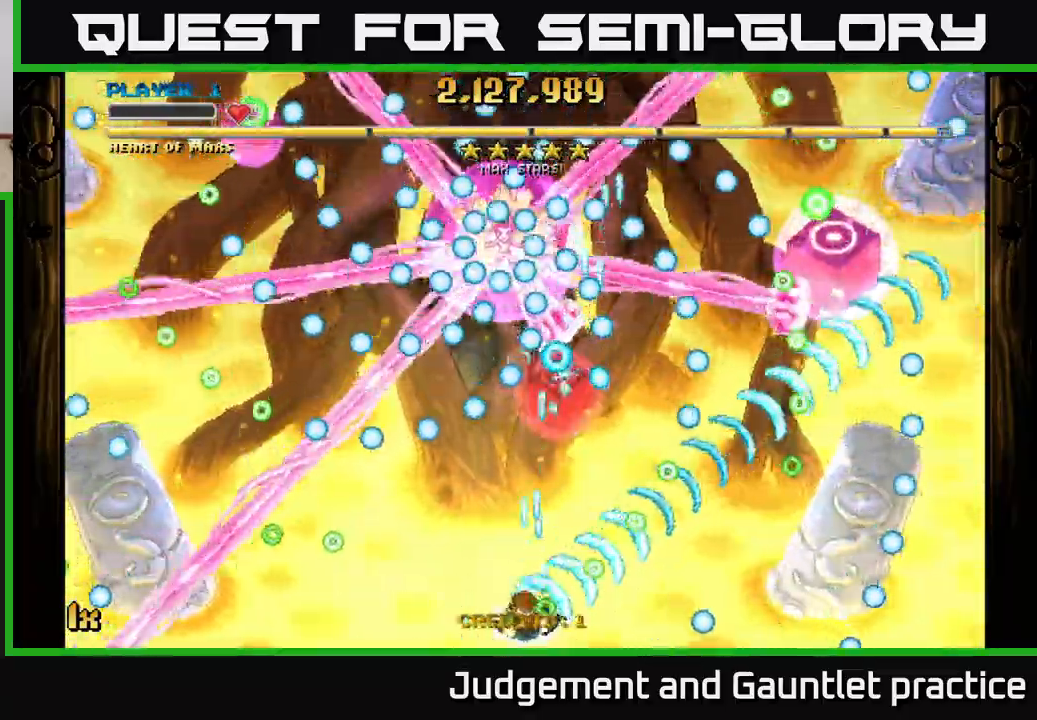
{"buttons": ["A"], "left_stick": "left", "events": [[183, "left_stick", "up-left"], [300, "left_stick", "right"], [450, "left_stick", "left"]]}
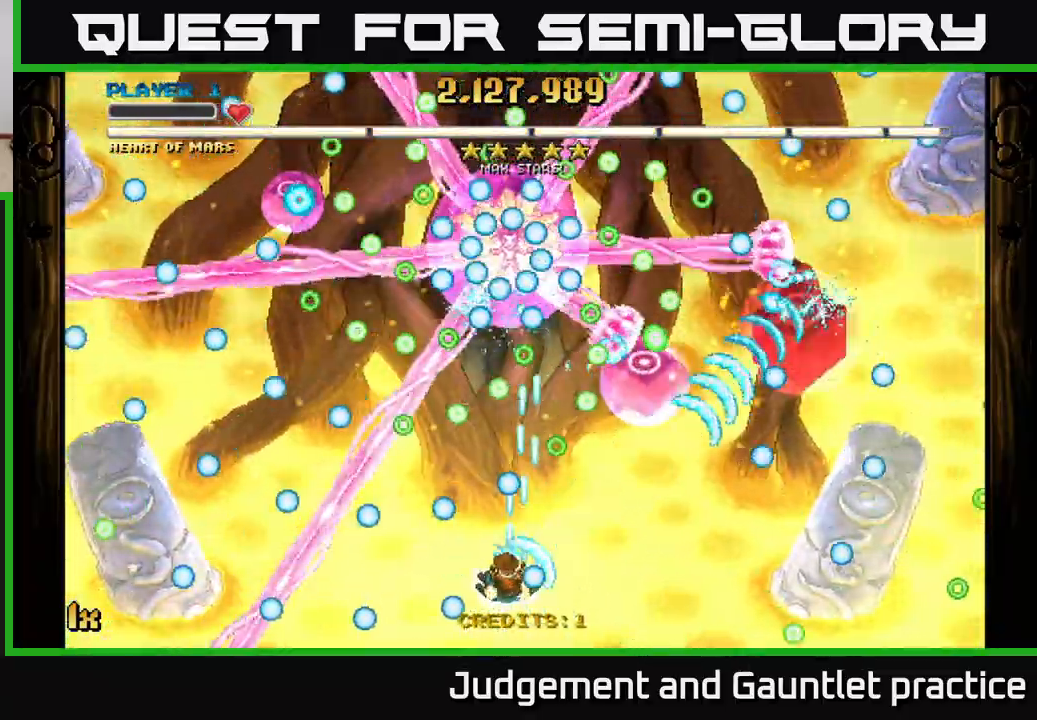
{"buttons": ["A"], "left_stick": "center", "events": [[67, "left_stick", "down-left"], [250, "left_stick", "center"]]}
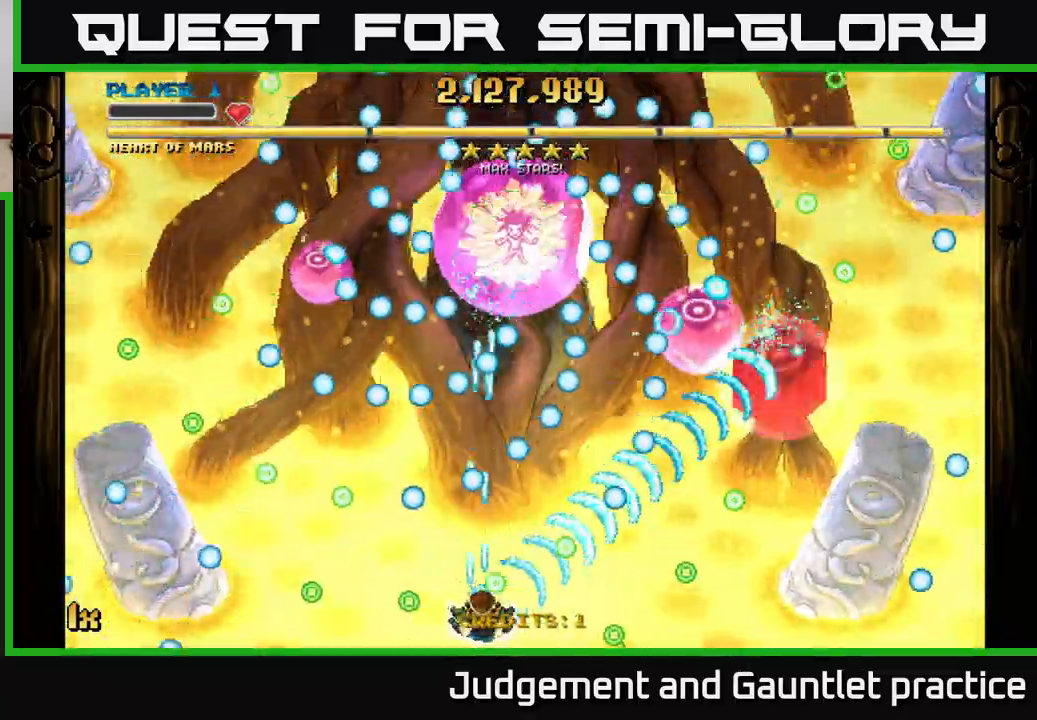
{"buttons": ["A"], "left_stick": "left", "events": [[33, "left_stick", "left"], [150, "left_stick", "center"], [200, "left_stick", "right"], [400, "left_stick", "left"]]}
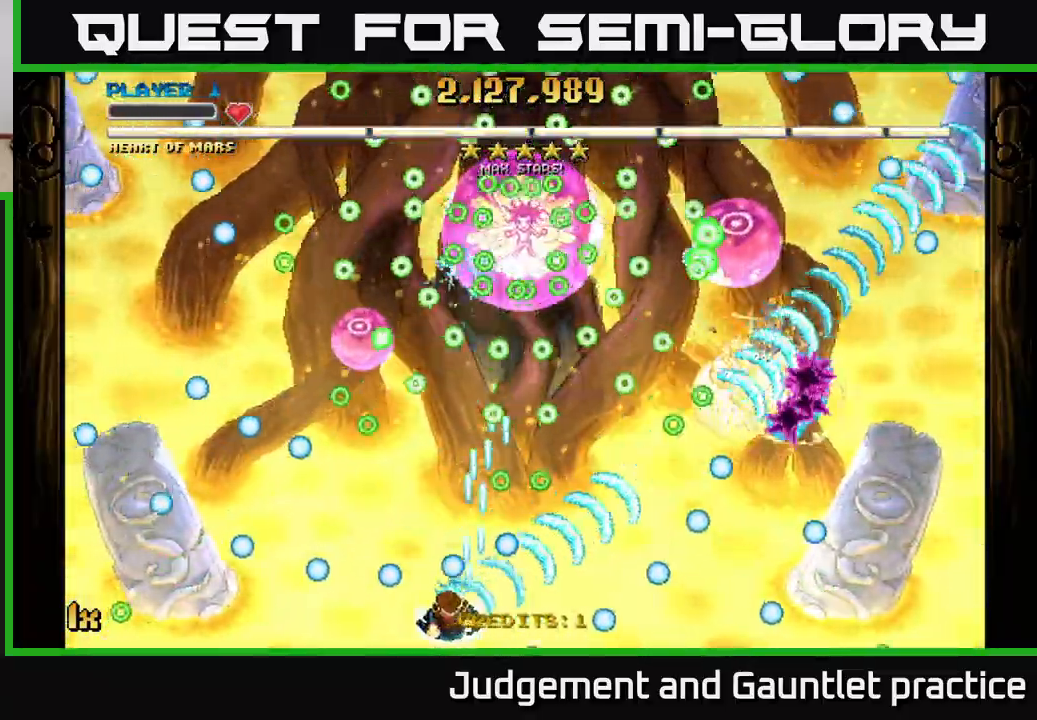
{"buttons": ["A"], "left_stick": "center", "events": [[83, "left_stick", "center"], [283, "left_stick", "left"], [417, "left_stick", "center"]]}
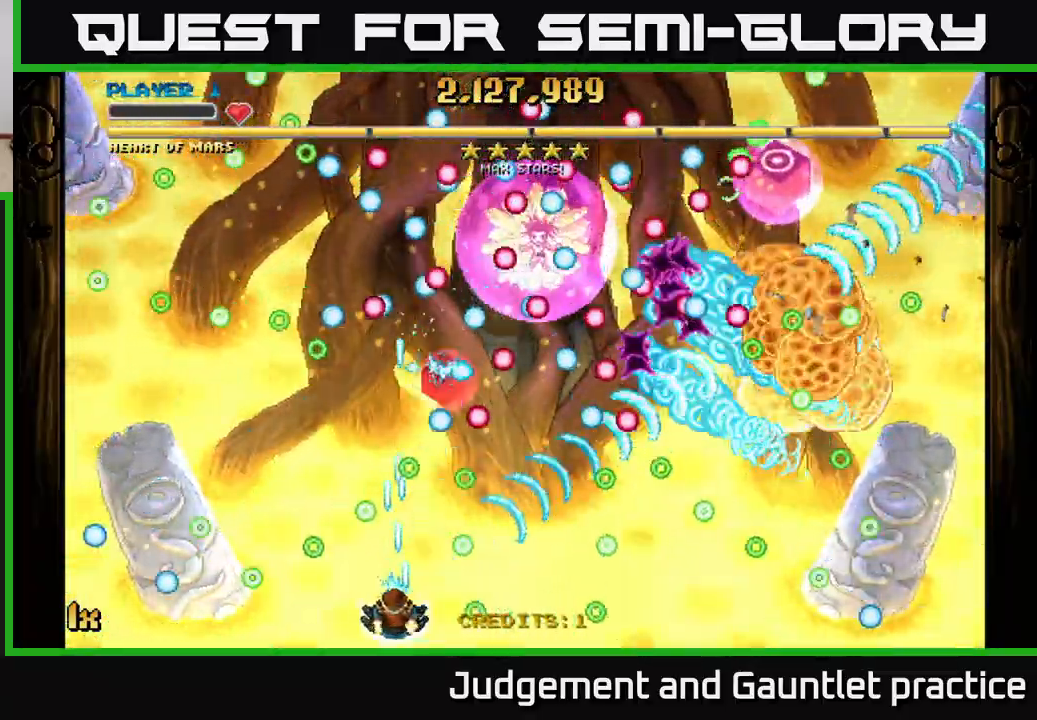
{"buttons": ["A"], "left_stick": "right", "events": [[167, "left_stick", "right"]]}
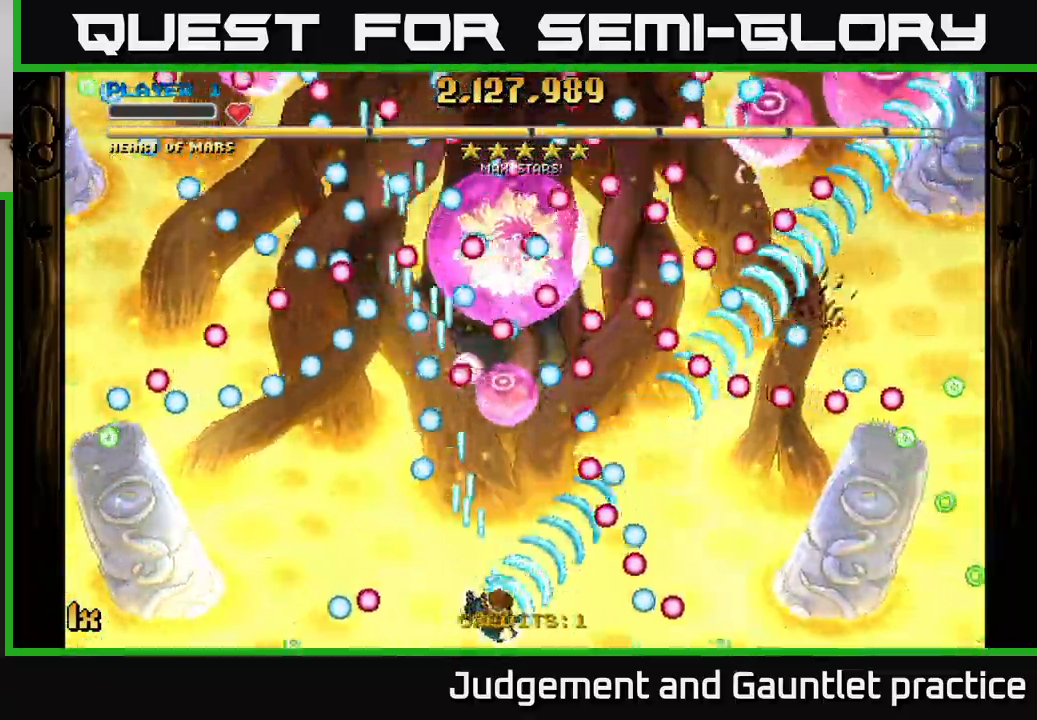
{"buttons": ["A"], "left_stick": "up-left", "events": [[17, "left_stick", "up"], [83, "X", "down"], [183, "X", "up"], [233, "left_stick", "down"], [467, "left_stick", "up-left"]]}
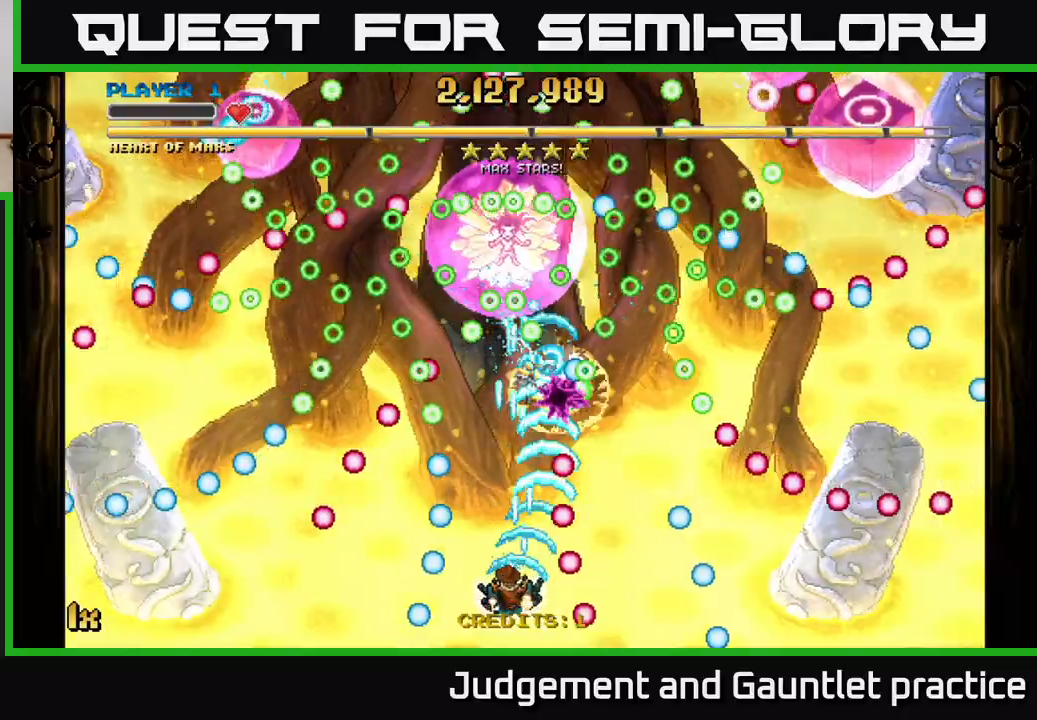
{"buttons": ["A"], "left_stick": "down-right", "events": [[67, "left_stick", "center"], [183, "left_stick", "right"], [383, "left_stick", "down-right"]]}
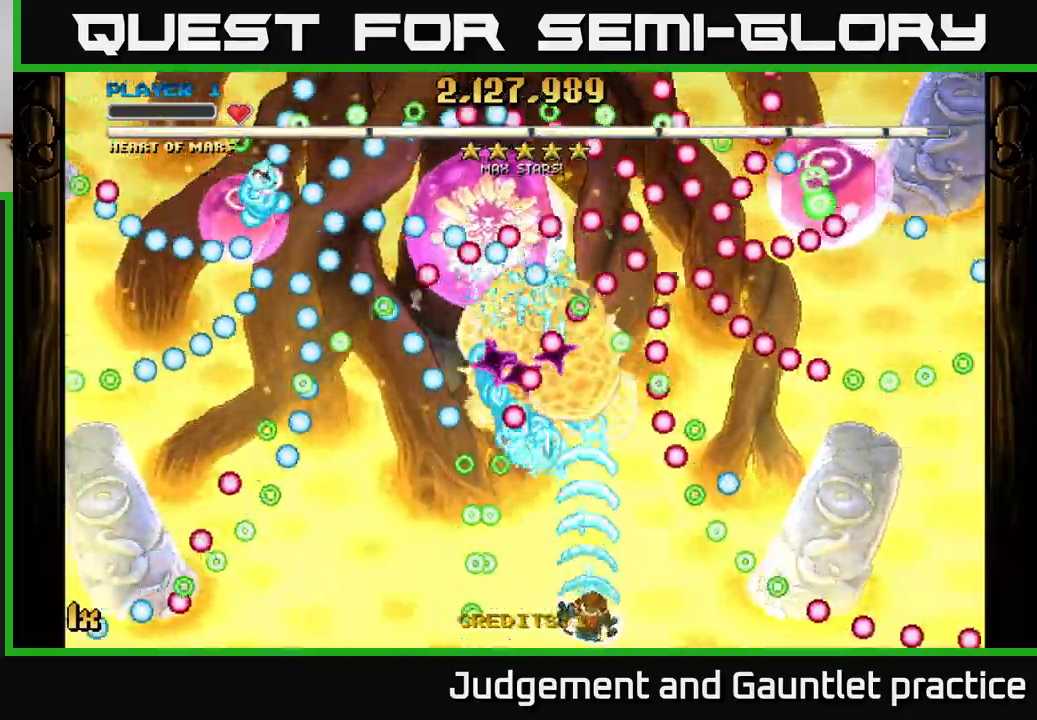
{"buttons": ["A"], "left_stick": "right", "events": [[150, "left_stick", "up-left"], [267, "left_stick", "up"], [500, "left_stick", "right"]]}
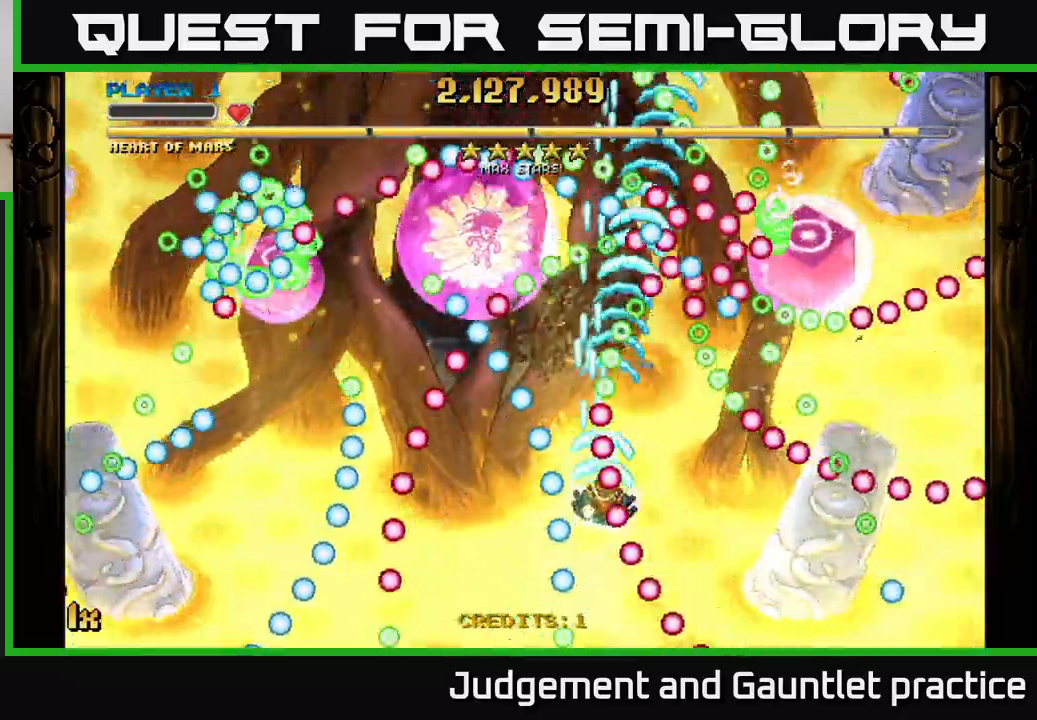
{"buttons": ["A"], "left_stick": "right", "events": [[133, "left_stick", "down-right"], [333, "left_stick", "up-right"], [467, "left_stick", "right"]]}
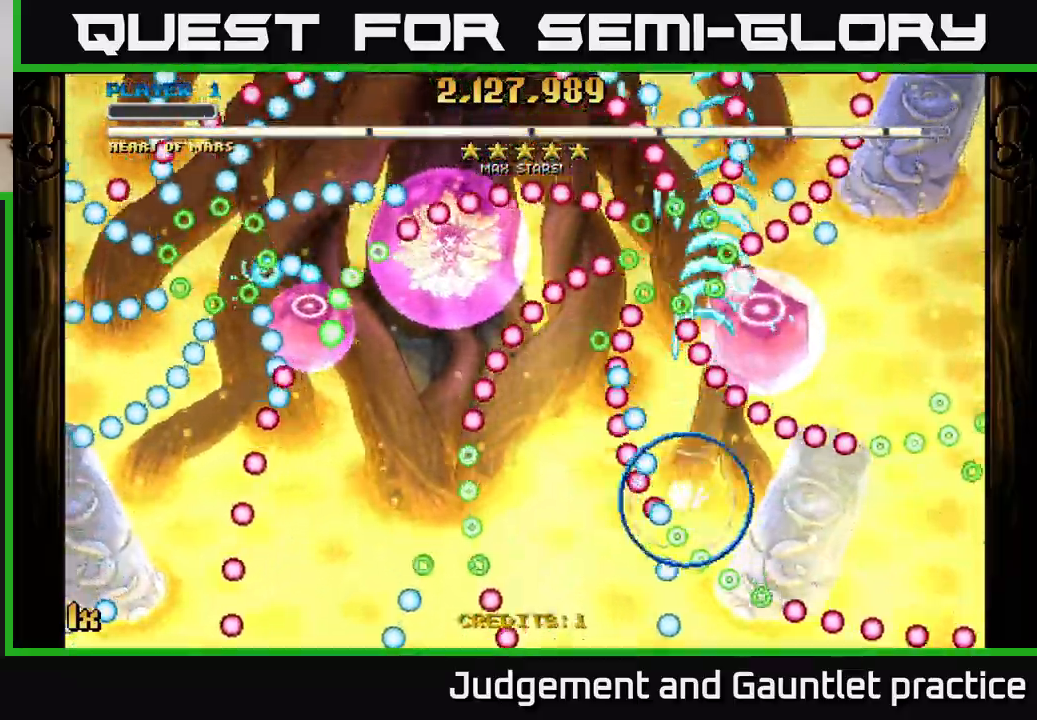
{"buttons": ["A"], "left_stick": "down", "events": [[250, "left_stick", "center"], [333, "A", "up"], [367, "left_stick", "down"], [500, "A", "down"]]}
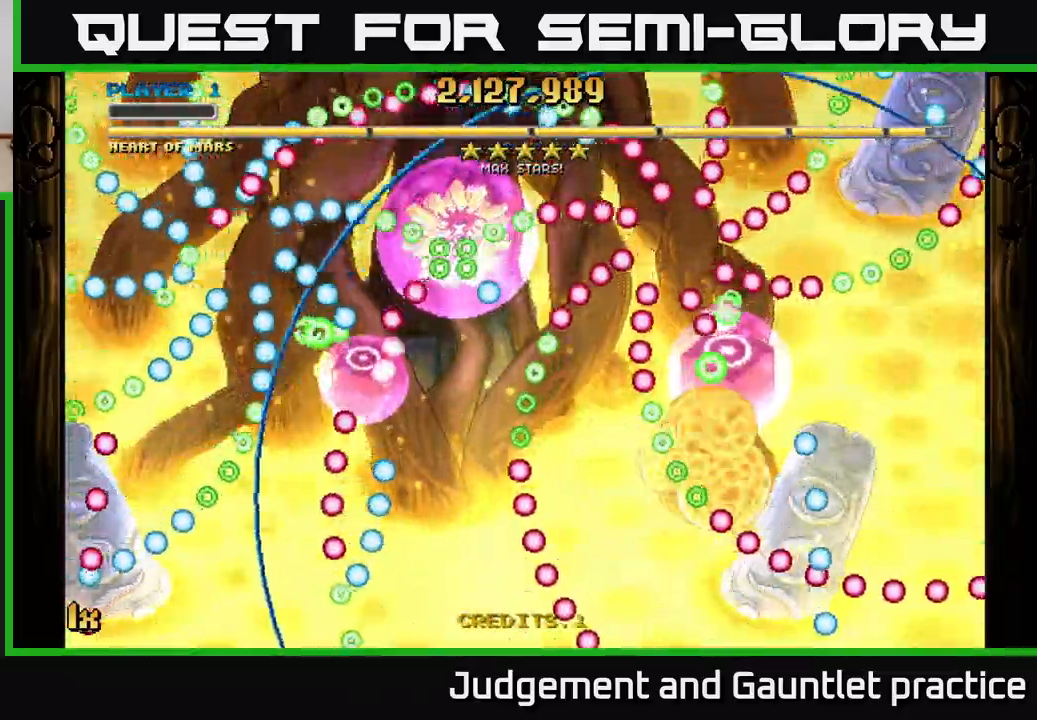
{"buttons": ["A"], "left_stick": "left", "events": [[33, "left_stick", "down-right"], [283, "left_stick", "down-left"], [433, "left_stick", "left"]]}
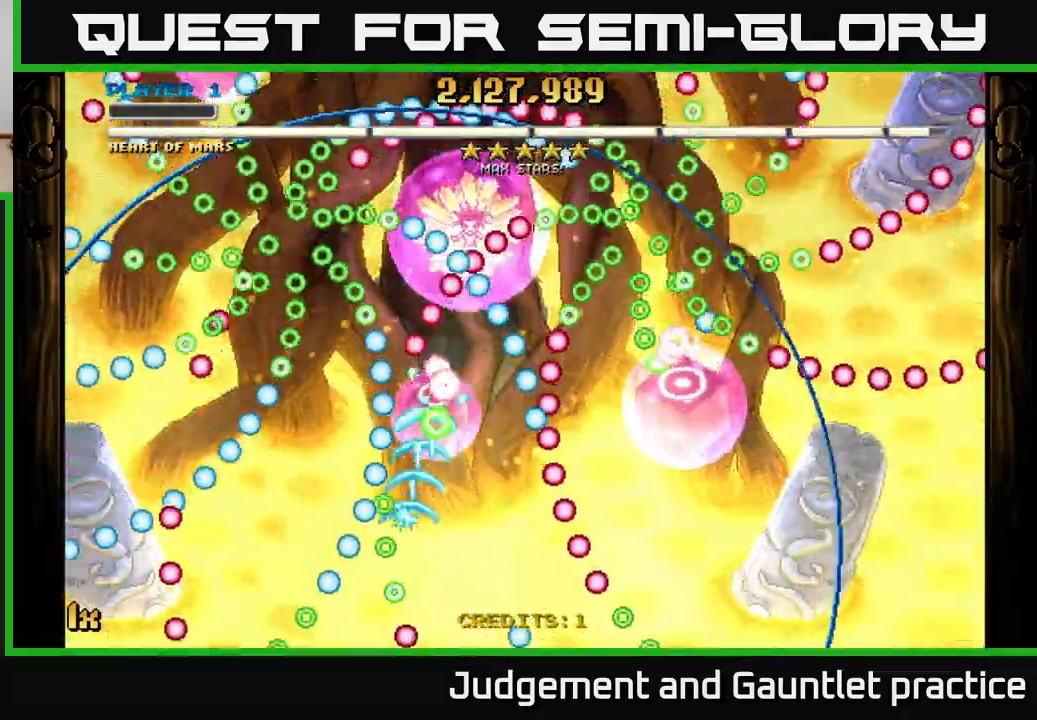
{"buttons": ["A"], "left_stick": "down-right", "events": [[67, "left_stick", "center"], [117, "left_stick", "up"], [283, "left_stick", "right"], [367, "left_stick", "down-right"]]}
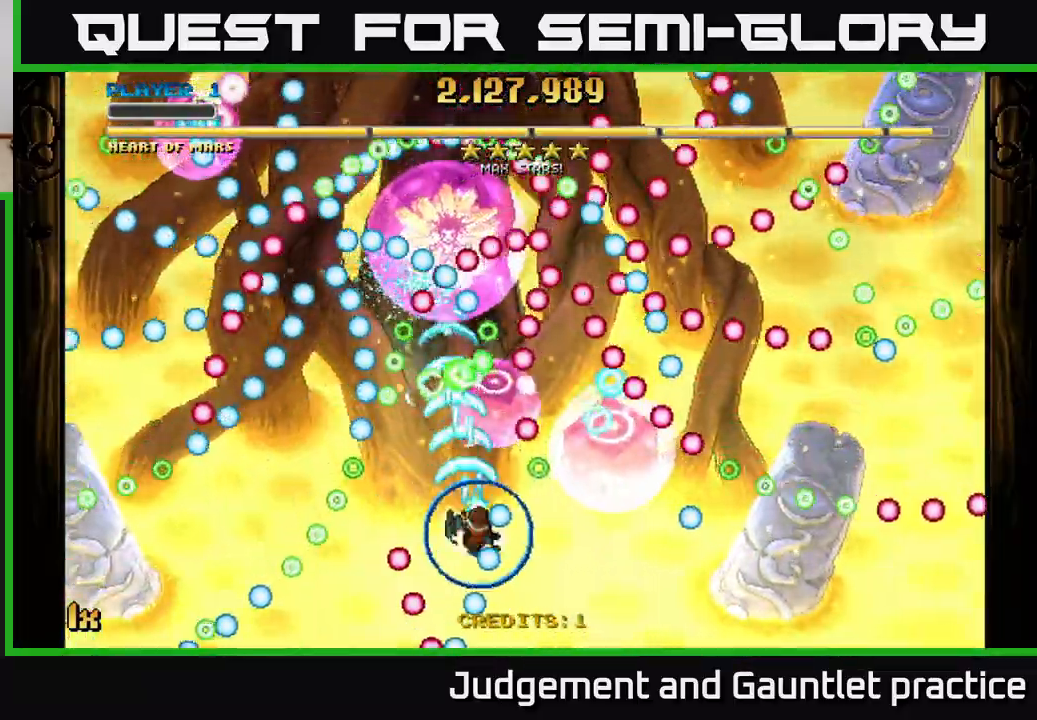
{"buttons": ["A"], "left_stick": "down", "events": [[50, "left_stick", "up-right"], [200, "left_stick", "down-right"], [367, "left_stick", "down"]]}
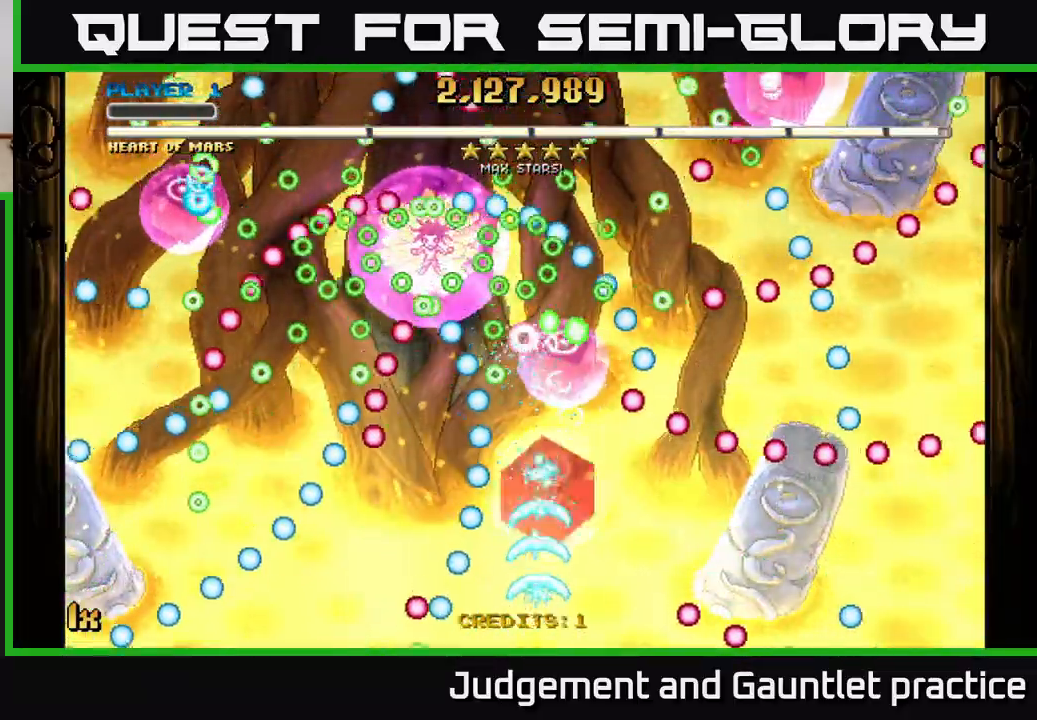
{"buttons": ["A"], "left_stick": "up-right", "events": [[117, "left_stick", "left"], [217, "left_stick", "up-right"], [317, "X", "down"], [467, "X", "up"]]}
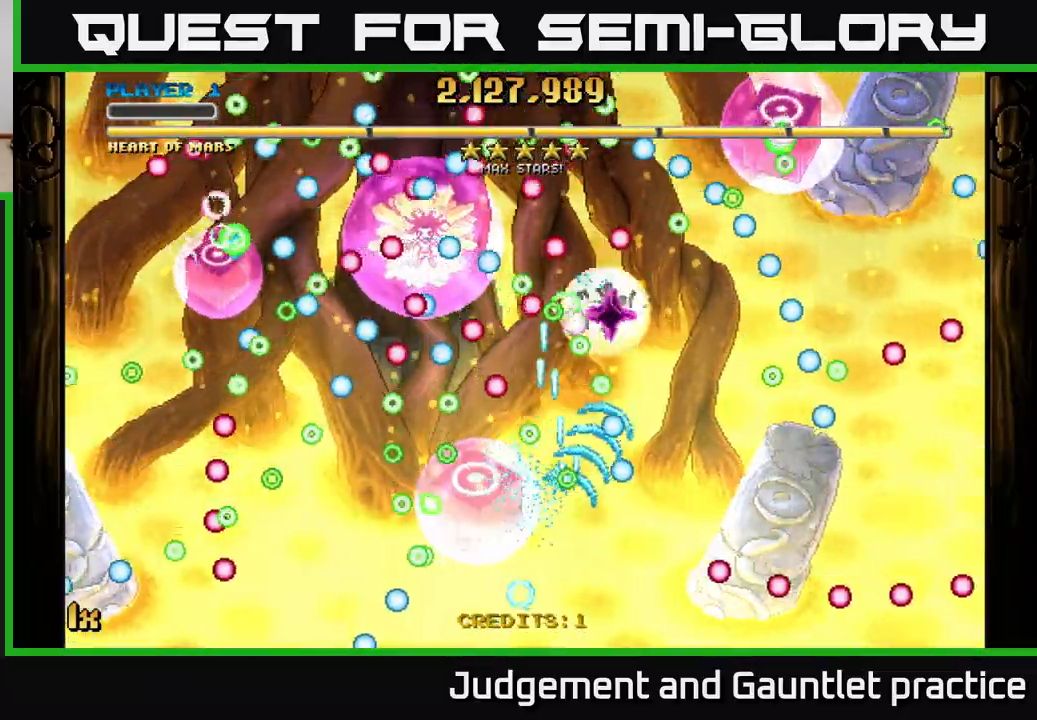
{"buttons": ["A"], "left_stick": "down", "events": [[267, "left_stick", "down-left"], [417, "left_stick", "down"]]}
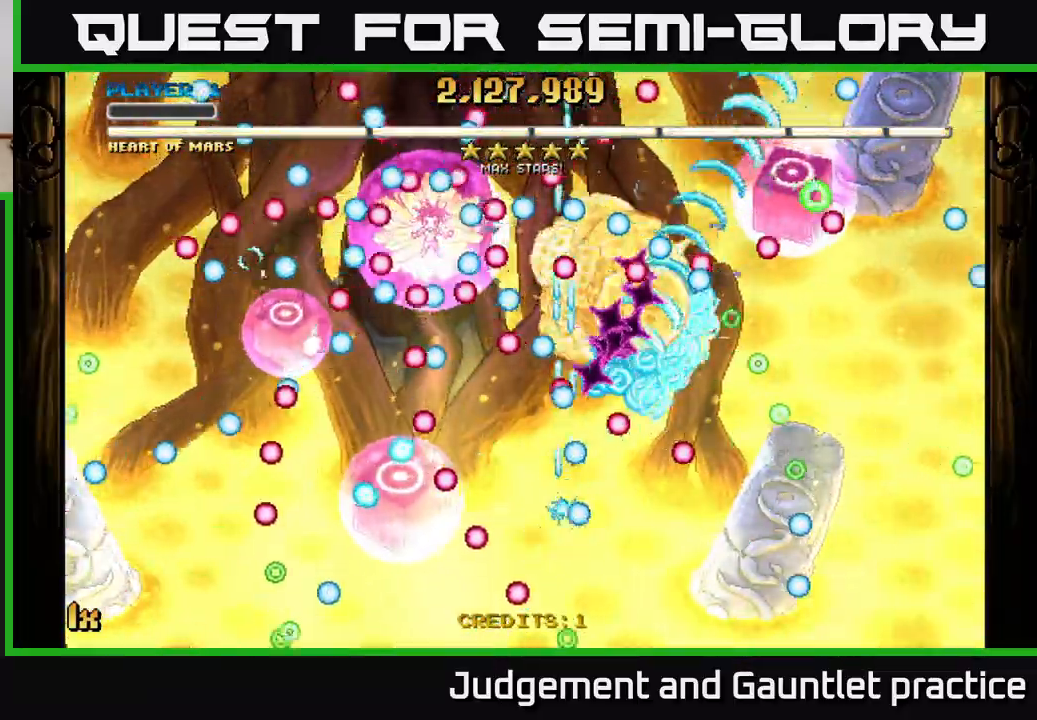
{"buttons": ["A"], "left_stick": "down-left", "events": [[67, "left_stick", "left"], [100, "X", "down"], [133, "left_stick", "up-left"], [217, "X", "up"], [467, "left_stick", "down-left"]]}
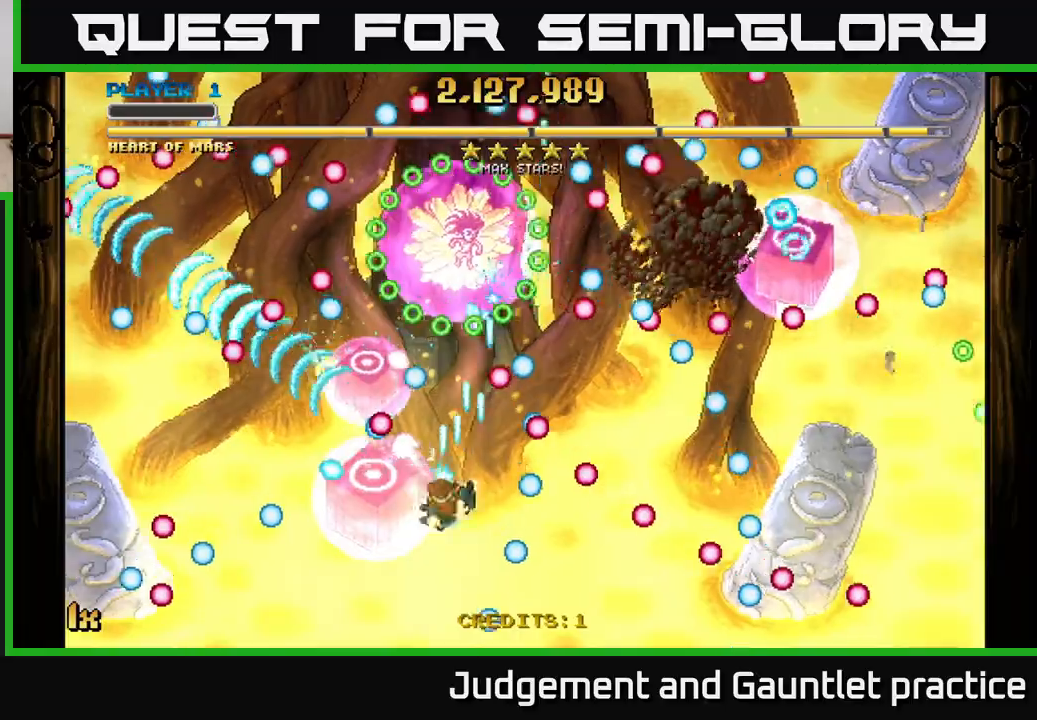
{"buttons": ["A", "X"], "left_stick": "up-right", "events": [[350, "left_stick", "up-left"], [417, "X", "down"], [483, "left_stick", "up-right"]]}
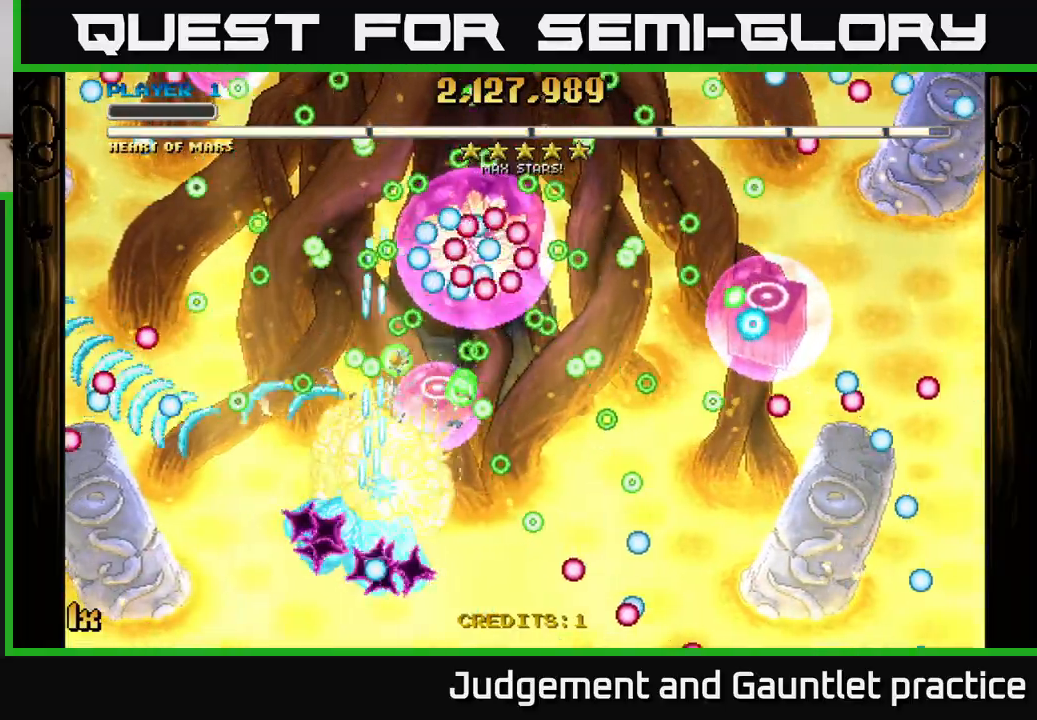
{"buttons": ["A"], "left_stick": "down-right", "events": [[100, "X", "up"], [400, "left_stick", "down-right"]]}
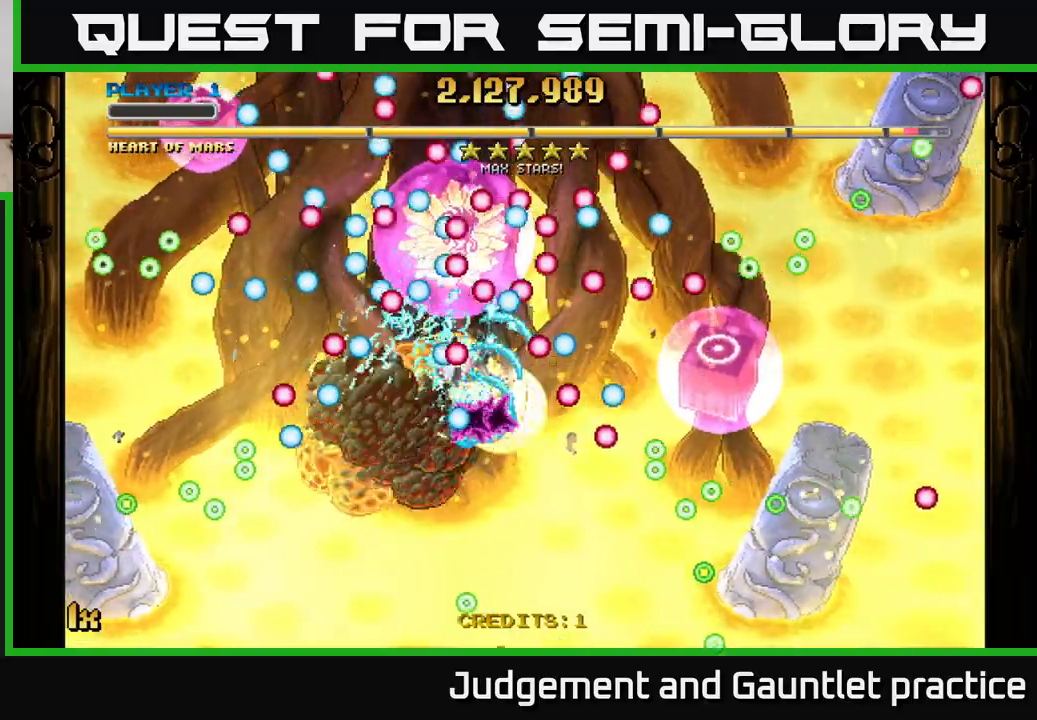
{"buttons": ["A"], "left_stick": "down-right", "events": [[67, "left_stick", "right"], [167, "left_stick", "down-right"]]}
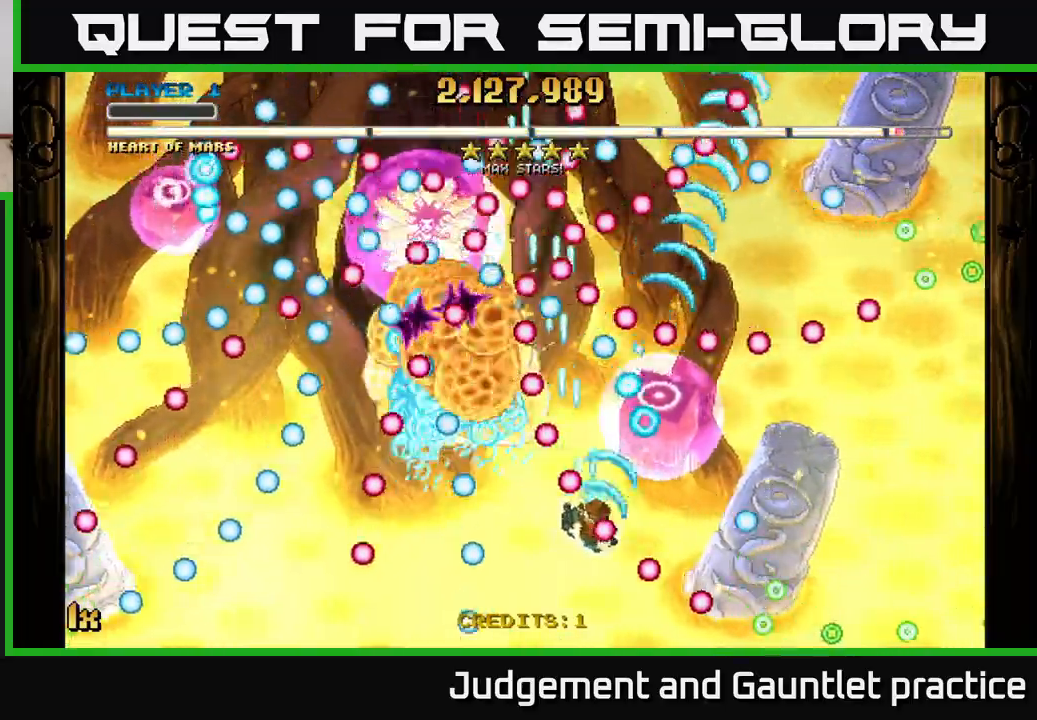
{"buttons": ["A"], "left_stick": "up", "events": [[133, "left_stick", "down"], [300, "X", "down"], [300, "left_stick", "up"], [400, "X", "up"]]}
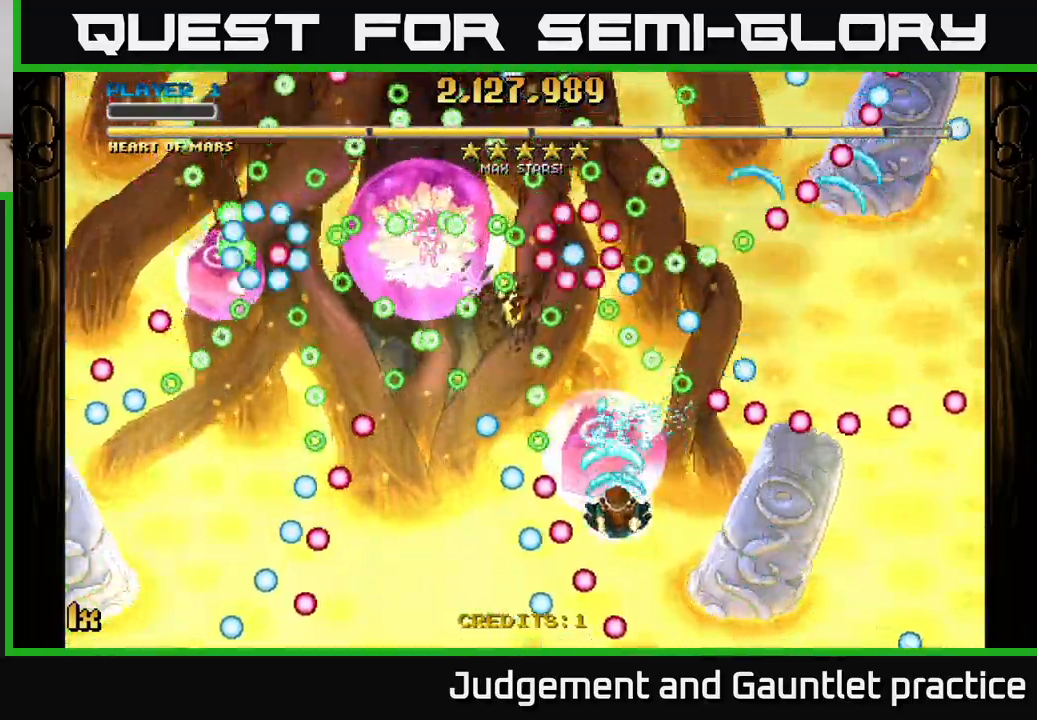
{"buttons": ["A", "X"], "left_stick": "up-left", "events": [[83, "left_stick", "down"], [233, "left_stick", "down-right"], [333, "left_stick", "right"], [467, "X", "down"], [467, "left_stick", "up-left"]]}